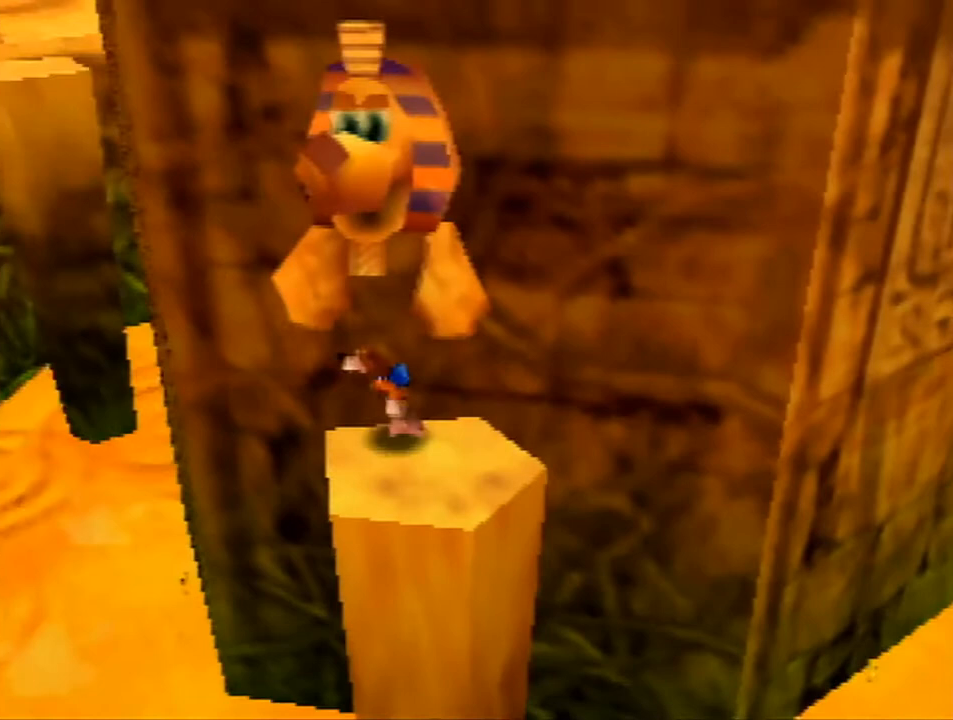
Gameplay with a controller (Nintendo layout); each line is a JSON object with the inputs held at the frame after it. "events" lists button and stick changes between this image and that frame as [ms after this image, input, new state], when the widget could be followed in between. Not read: L1 L3 R3.
{"buttons": [], "left_stick": "center", "events": []}
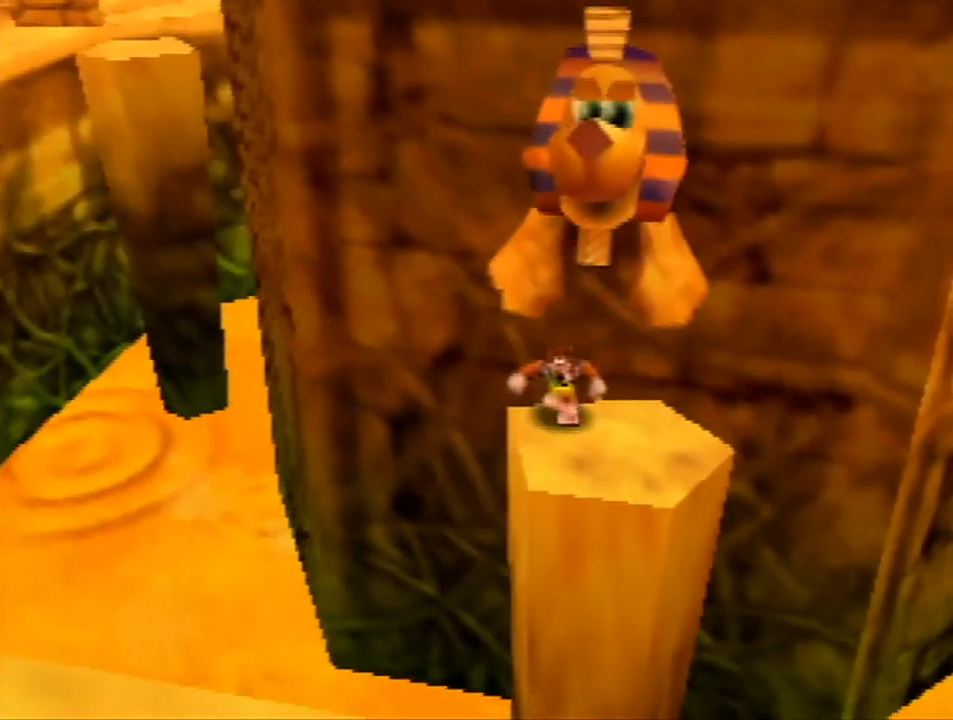
{"buttons": [], "left_stick": "down", "events": [[33, "left_stick", "down"], [200, "left_stick", "center"], [500, "left_stick", "down"]]}
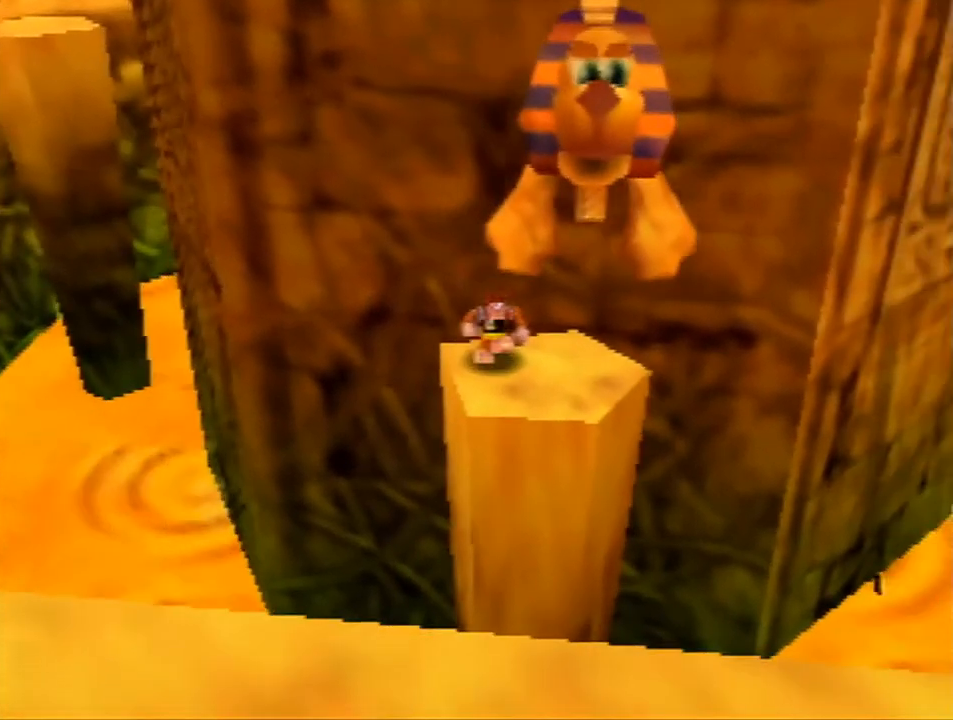
{"buttons": [], "left_stick": "down-right", "events": [[133, "left_stick", "down-right"]]}
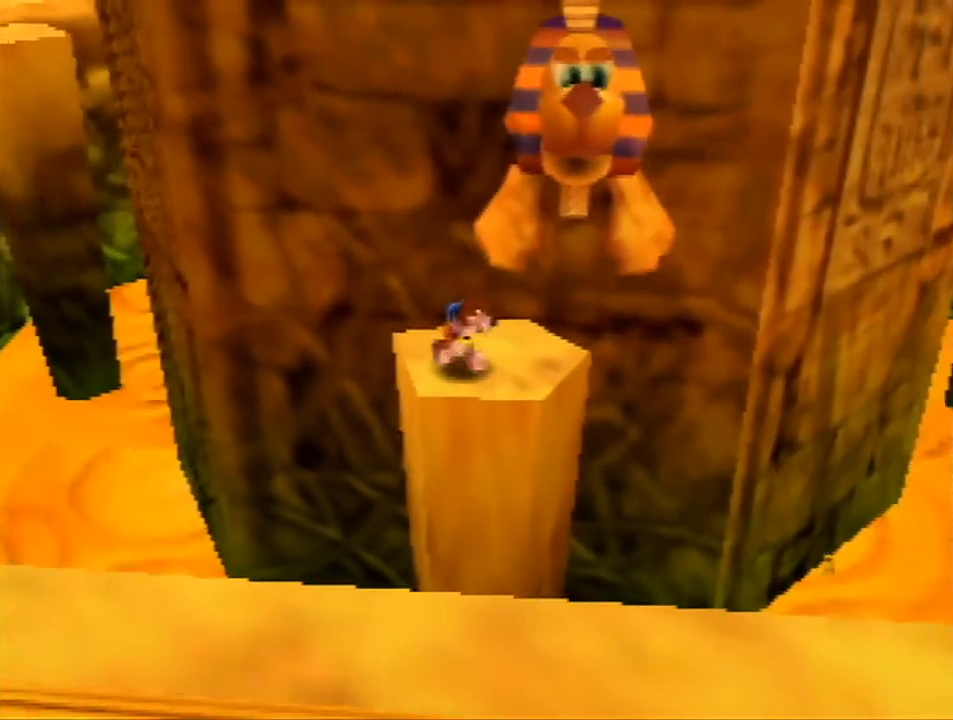
{"buttons": [], "left_stick": "center", "events": [[267, "left_stick", "up-right"], [400, "left_stick", "center"]]}
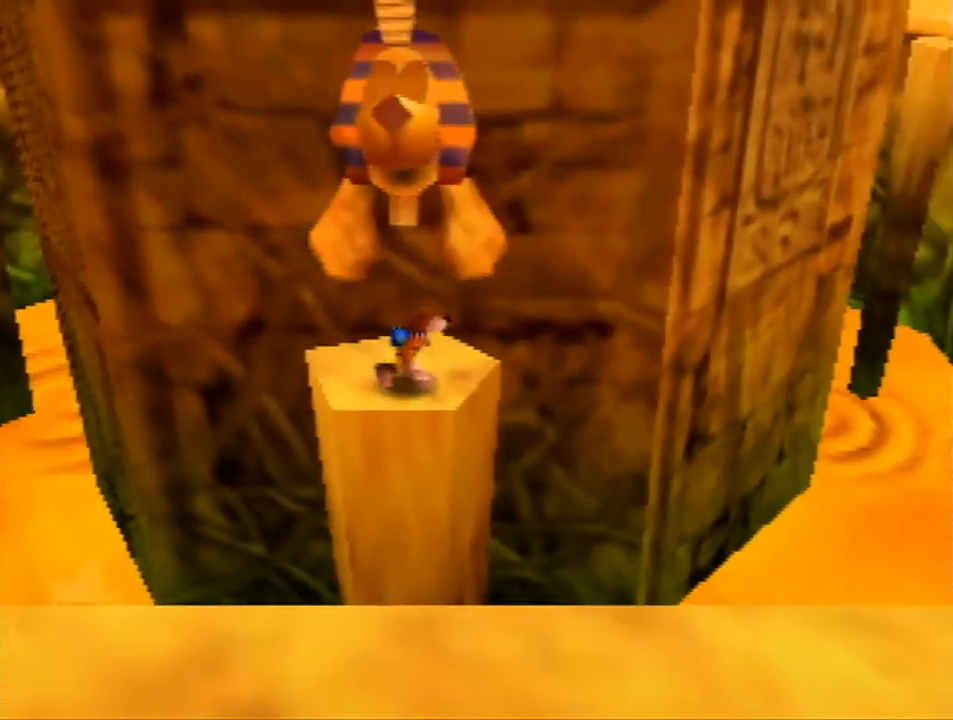
{"buttons": [], "left_stick": "center", "events": [[67, "left_stick", "down-left"], [333, "left_stick", "center"]]}
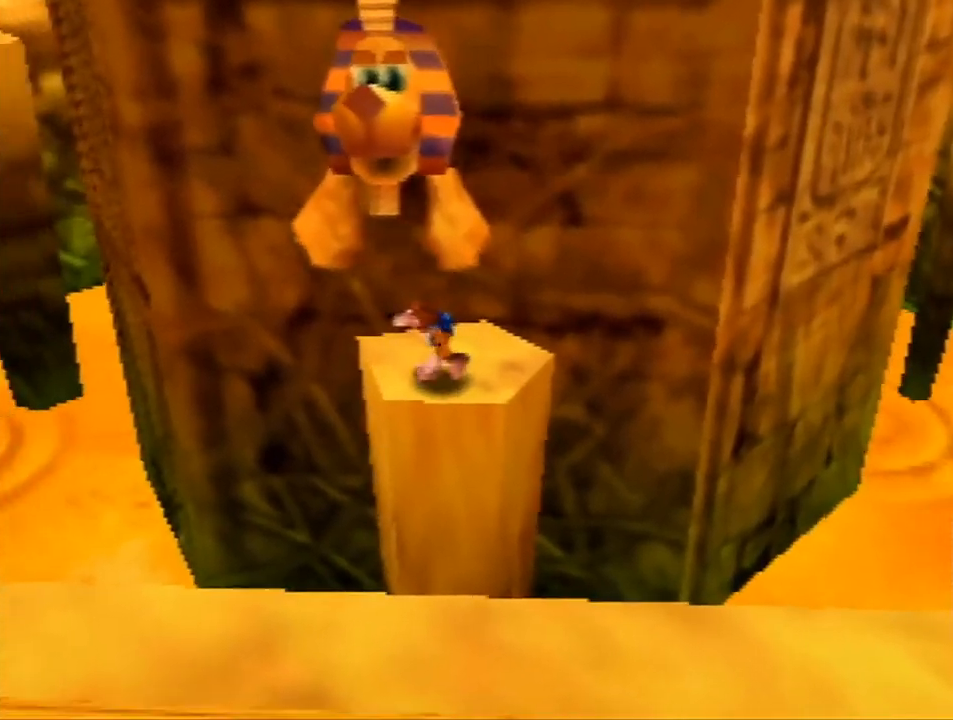
{"buttons": [], "left_stick": "center", "events": []}
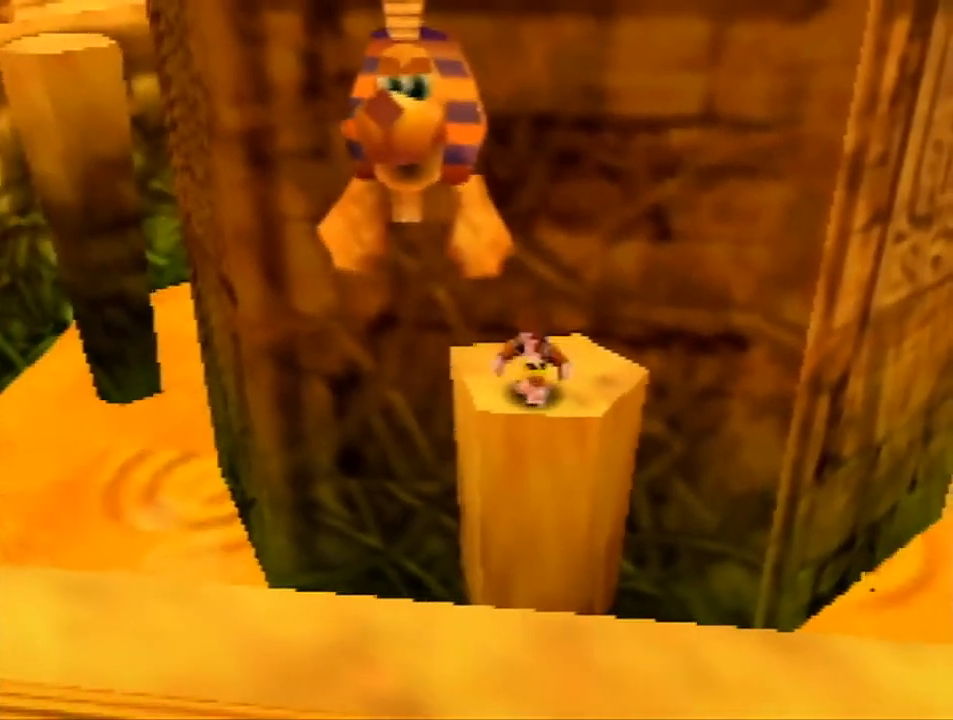
{"buttons": [], "left_stick": "up", "events": [[100, "left_stick", "up-right"], [467, "left_stick", "up"]]}
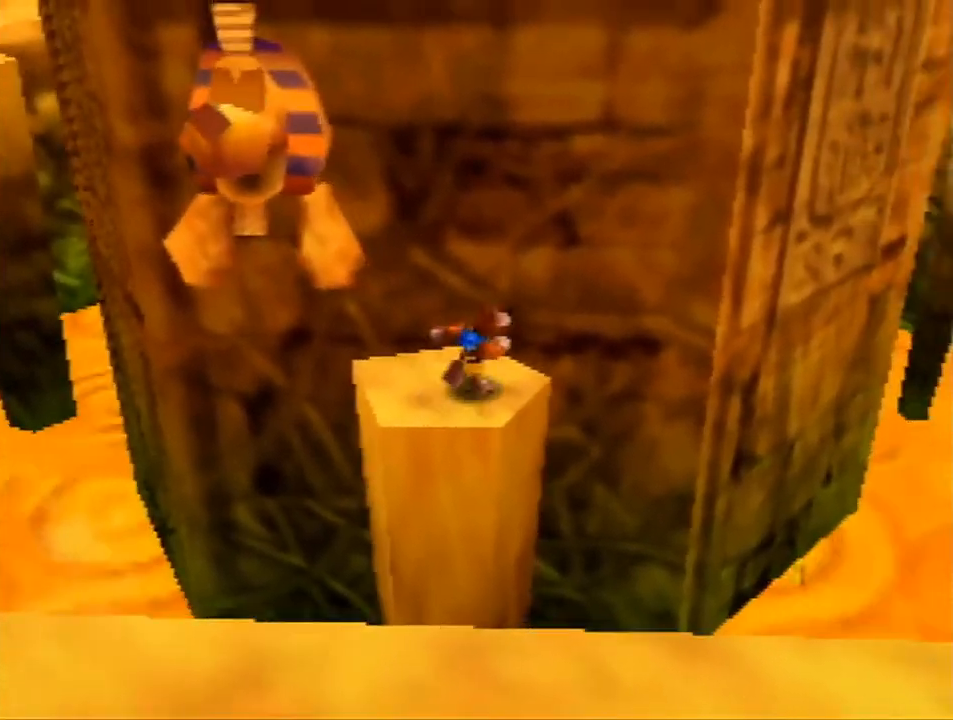
{"buttons": [], "left_stick": "up-left", "events": [[167, "left_stick", "up-left"]]}
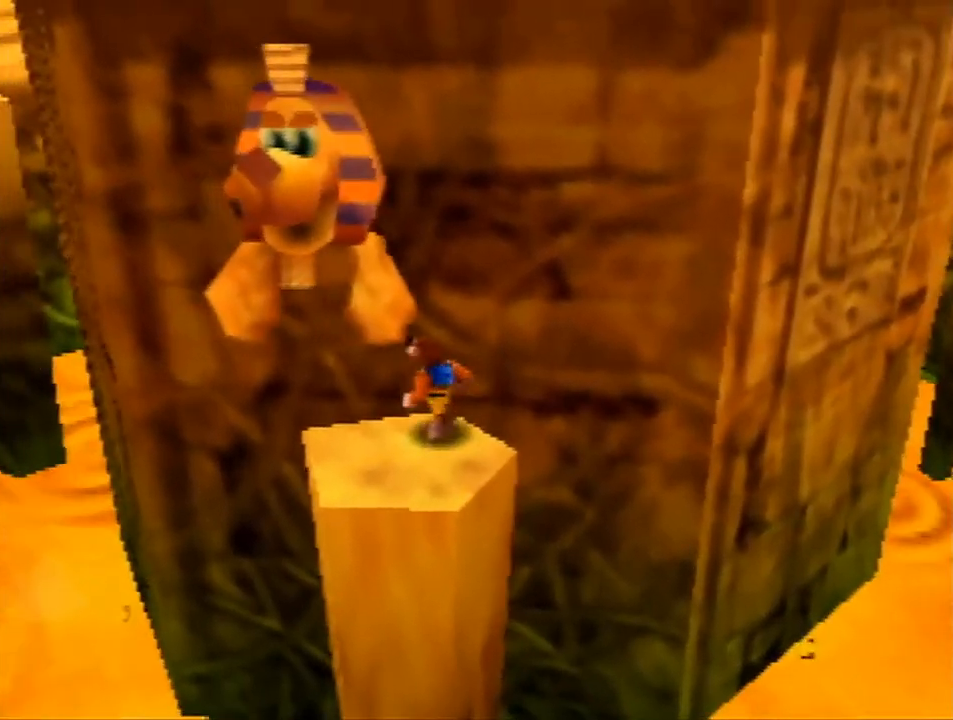
{"buttons": [], "left_stick": "center", "events": [[100, "left_stick", "center"]]}
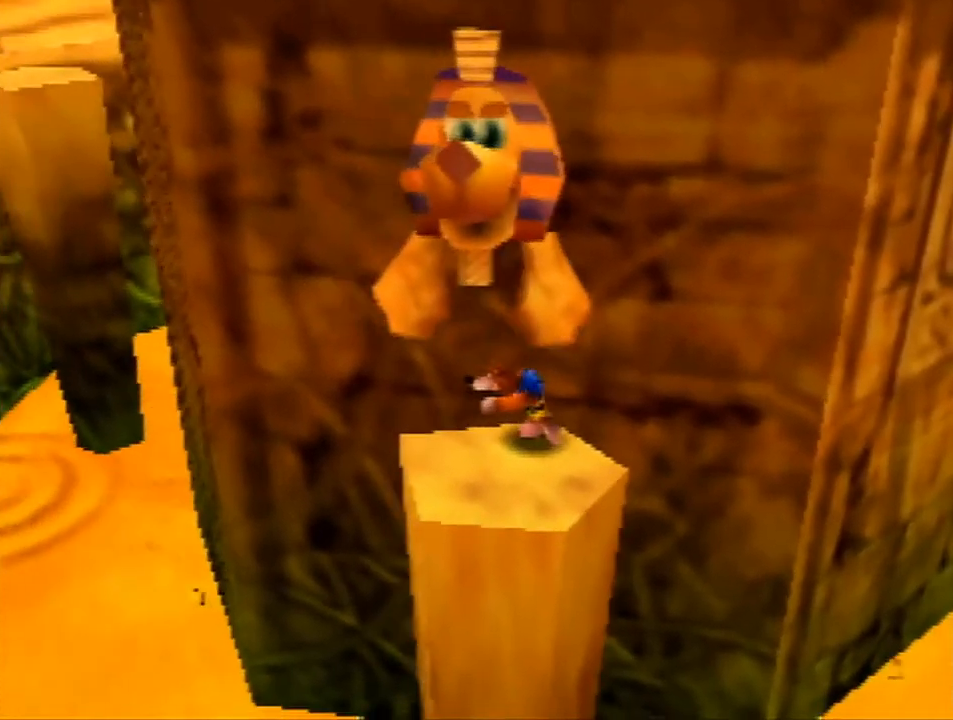
{"buttons": [], "left_stick": "left", "events": [[500, "left_stick", "left"]]}
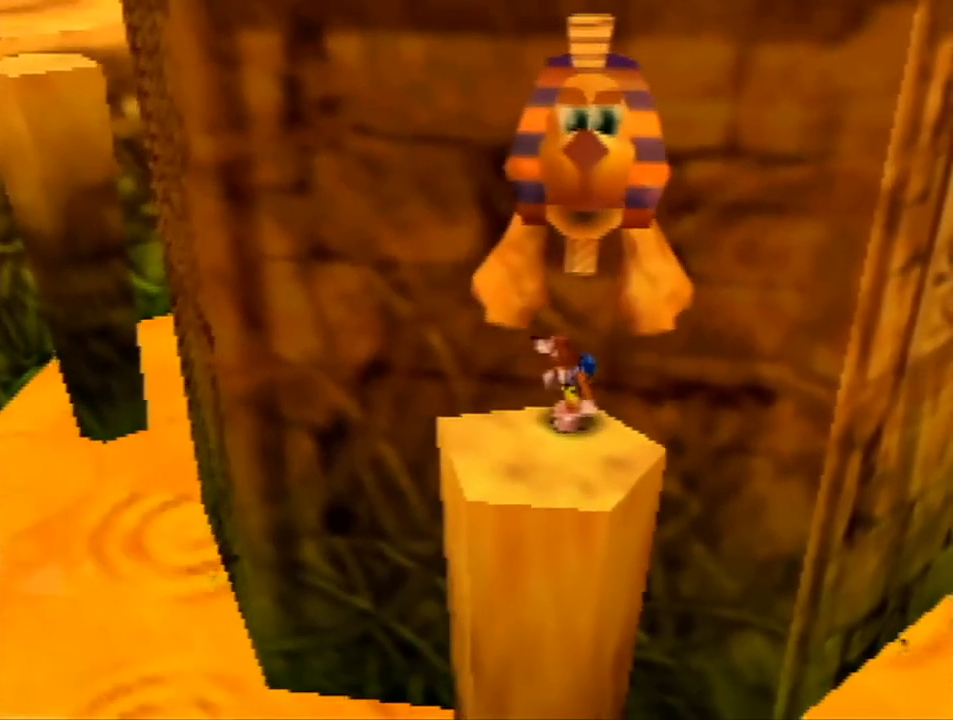
{"buttons": ["Z"], "left_stick": "up", "events": [[133, "left_stick", "center"], [433, "Z", "down"], [433, "left_stick", "up"]]}
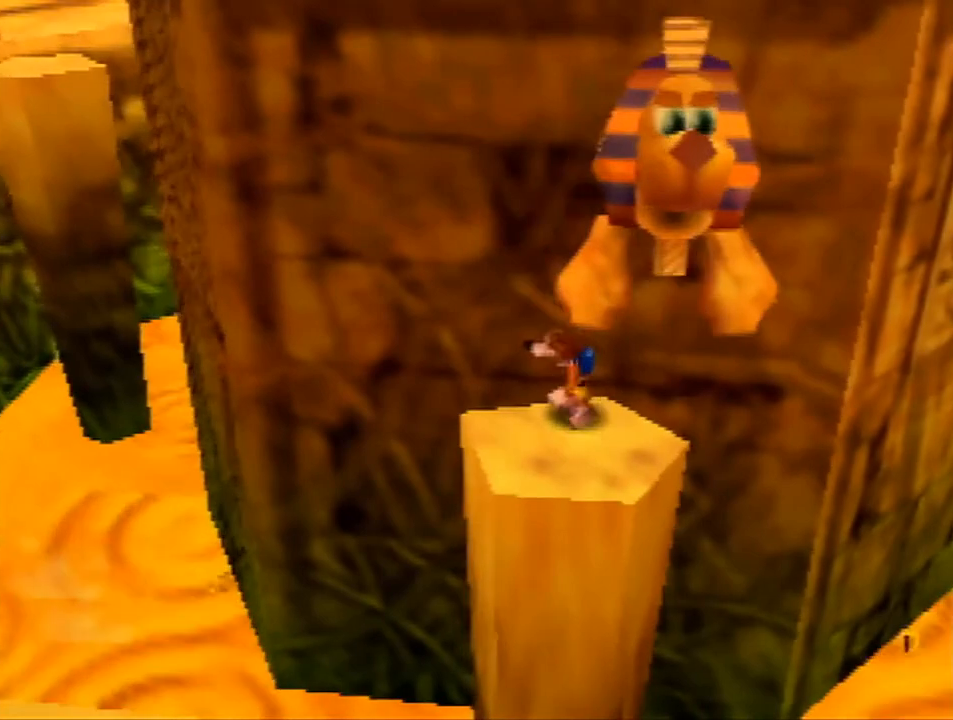
{"buttons": ["R1", "Z", "C_UP"], "left_stick": "up", "events": [[33, "R1", "down"], [133, "C_UP", "down"], [300, "C_UP", "up"], [400, "C_UP", "down"]]}
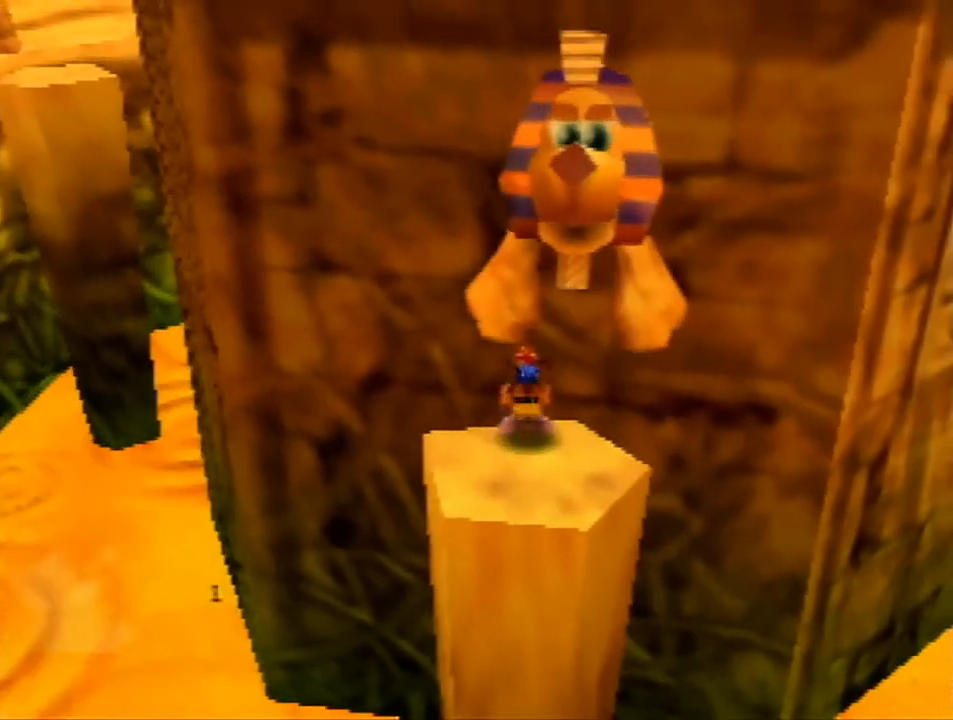
{"buttons": ["R1", "Z"], "left_stick": "up", "events": [[33, "C_UP", "up"], [133, "C_UP", "down"], [200, "C_UP", "up"]]}
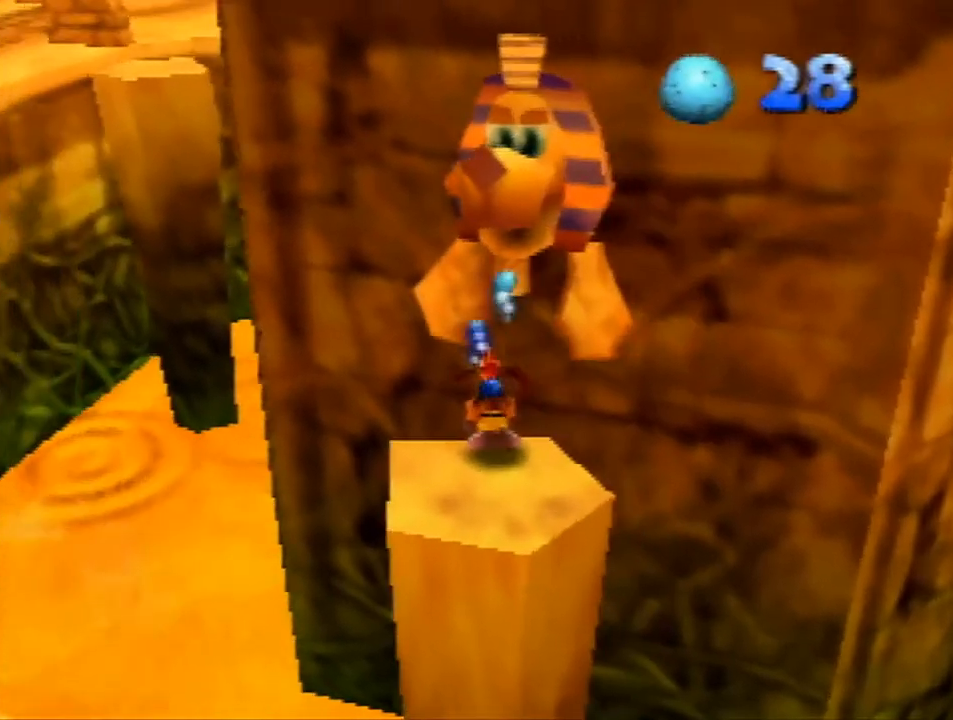
{"buttons": [], "left_stick": "center", "events": [[133, "R1", "up"], [300, "Z", "up"], [400, "left_stick", "center"]]}
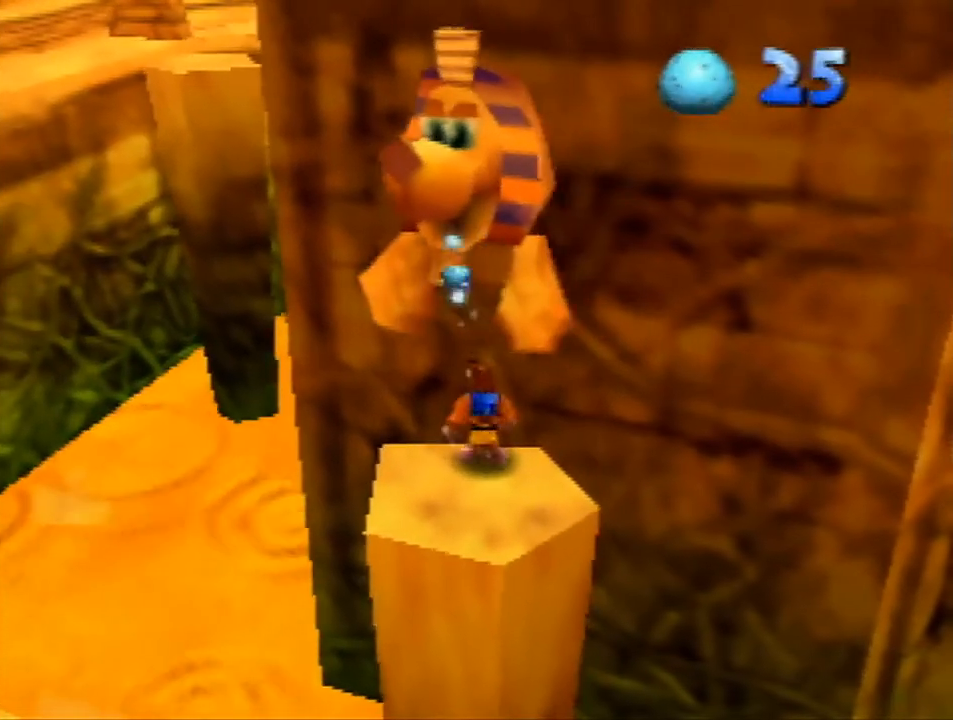
{"buttons": [], "left_stick": "center", "events": [[133, "A", "down"], [133, "left_stick", "down"], [200, "left_stick", "down-left"], [333, "A", "up"], [500, "left_stick", "center"]]}